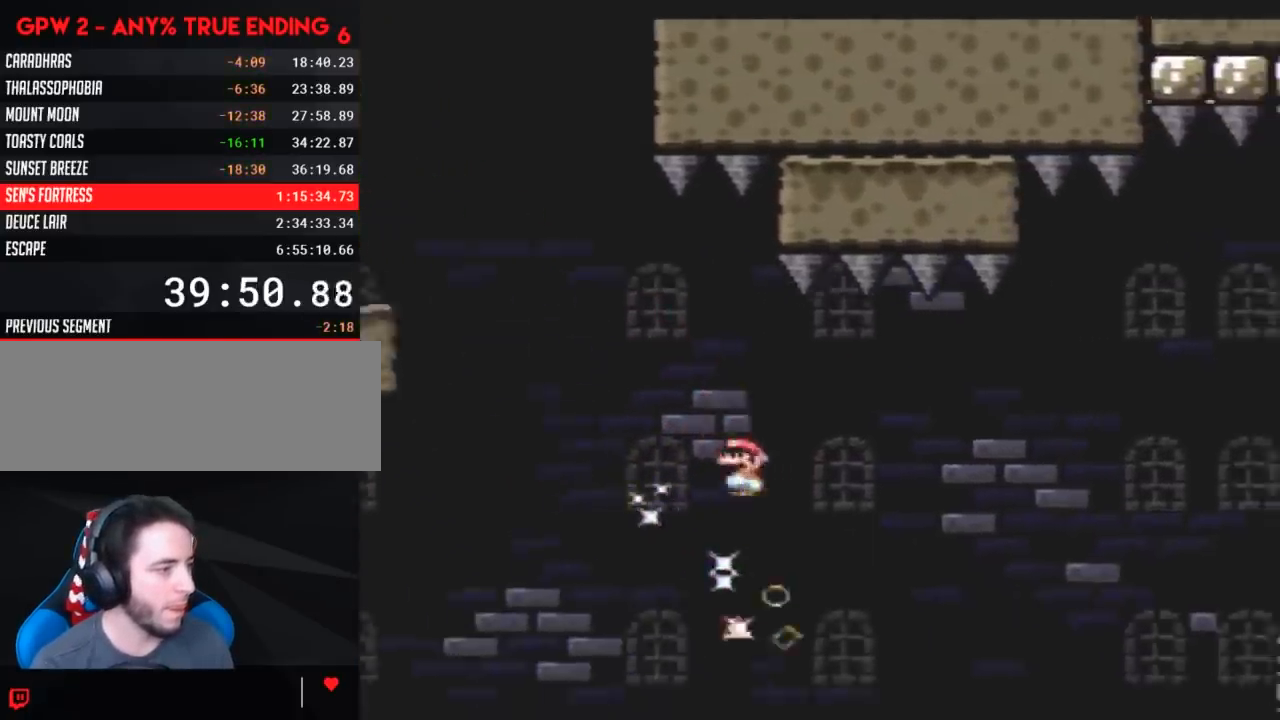
Gameplay with a controller (Nintendo layout); each line is a JSON object with the inputs held at the frame after it. "events" lists button and stick changes between this image and that frame as [ms after this image, input, new state], when the widget could be followed in between. Not read: L3 R3.
{"buttons": ["A", "Y", "DPAD_RIGHT"], "events": []}
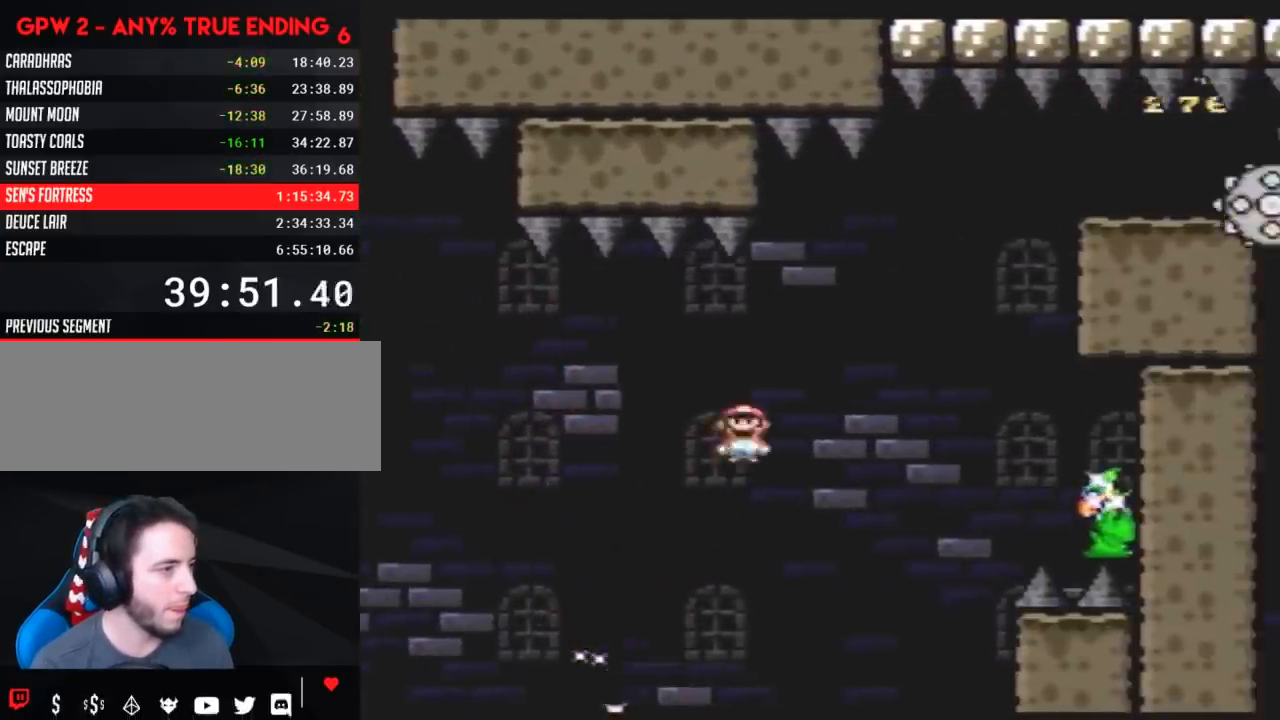
{"buttons": ["A", "Y", "DPAD_LEFT"], "events": [[417, "DPAD_LEFT", "down"], [417, "DPAD_RIGHT", "up"]]}
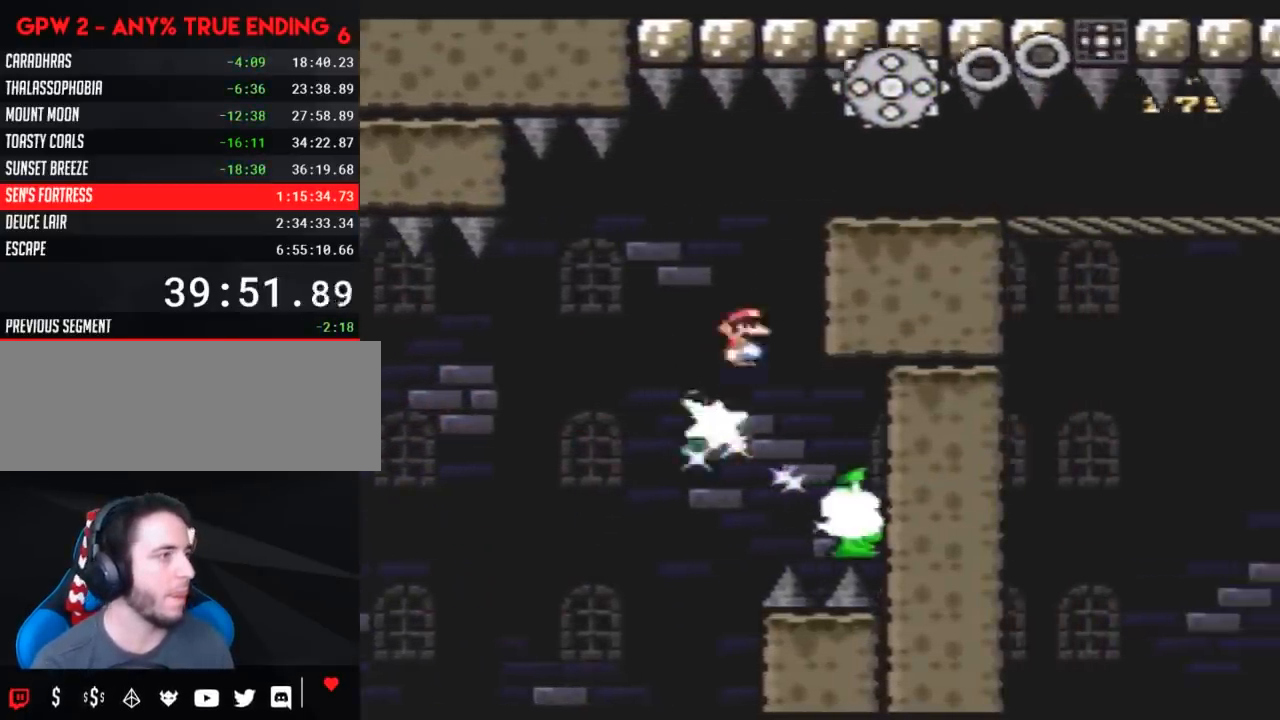
{"buttons": ["Y", "DPAD_RIGHT"], "events": [[83, "DPAD_LEFT", "up"], [83, "DPAD_RIGHT", "down"], [267, "A", "up"]]}
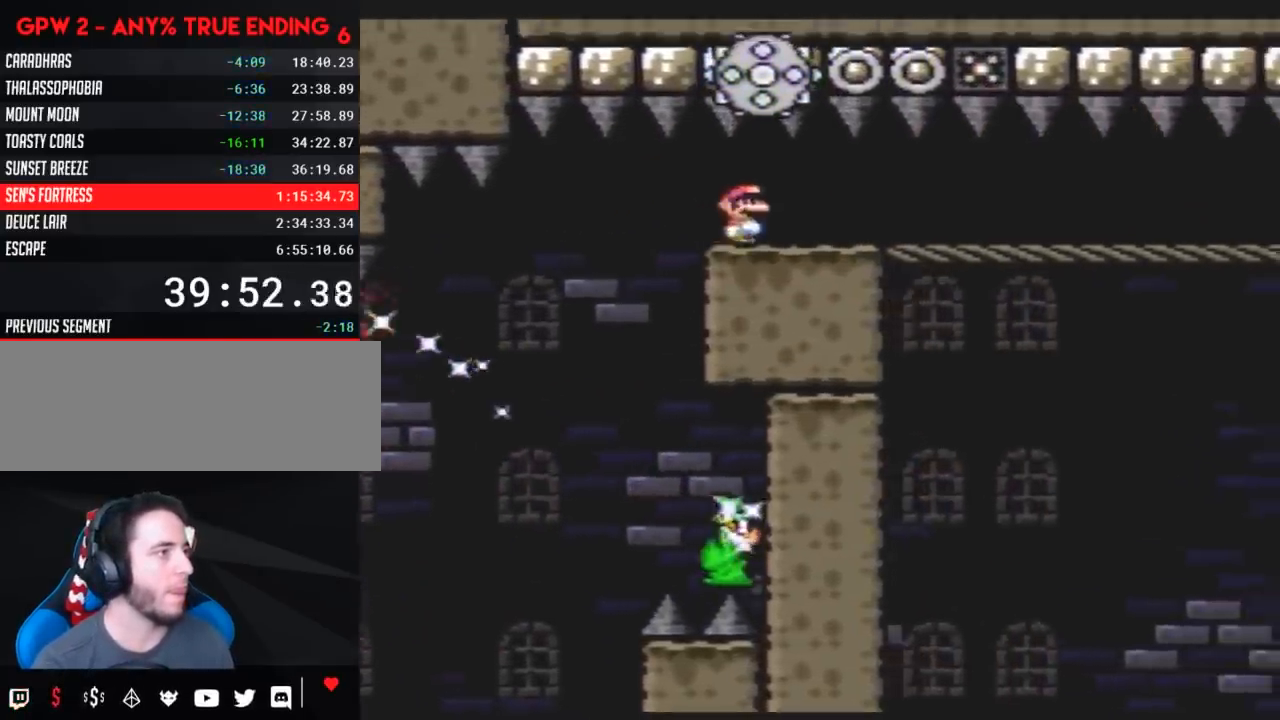
{"buttons": [], "events": [[50, "A", "down"], [133, "A", "up"], [483, "DPAD_RIGHT", "up"], [483, "Y", "up"]]}
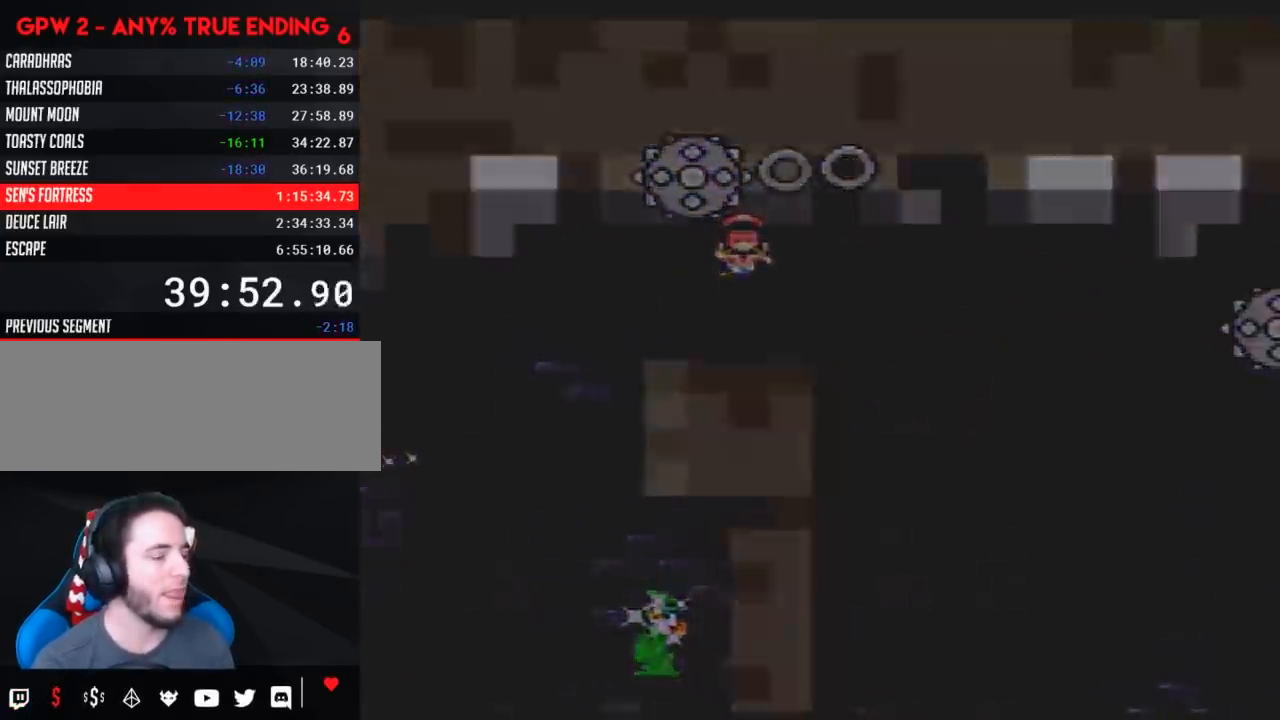
{"buttons": ["Y"], "events": [[133, "Y", "down"]]}
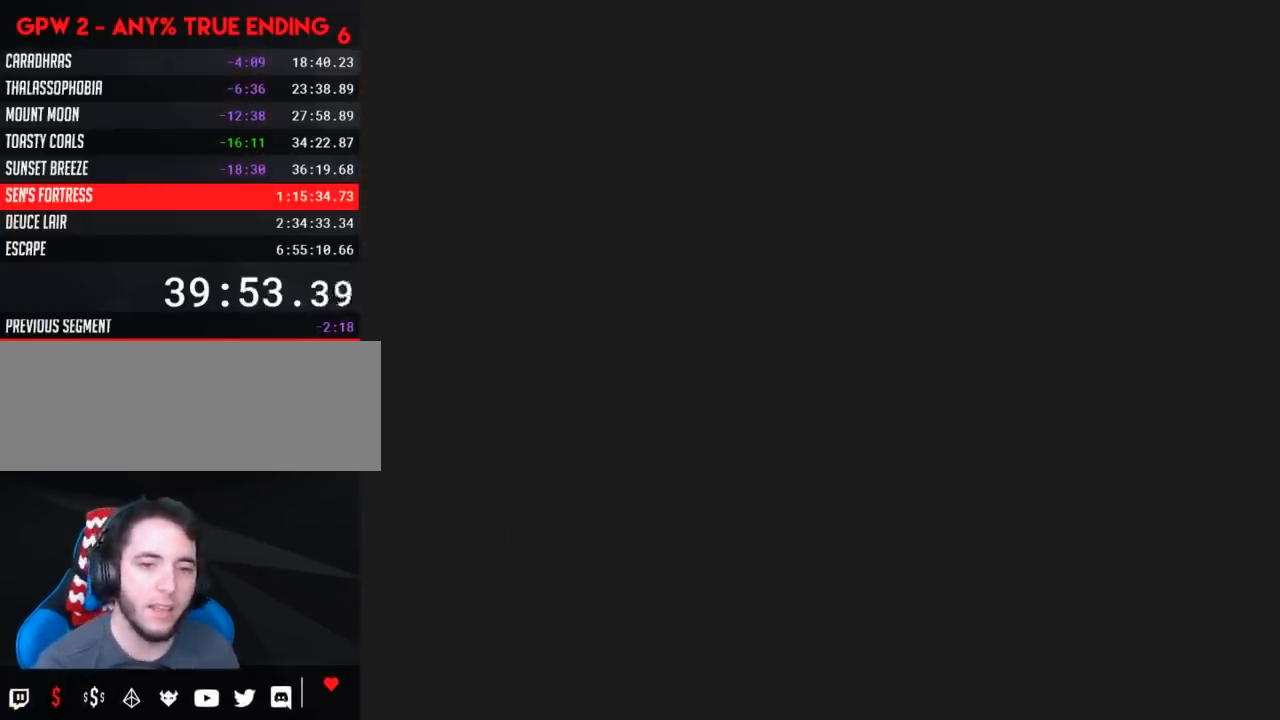
{"buttons": ["Y"], "events": []}
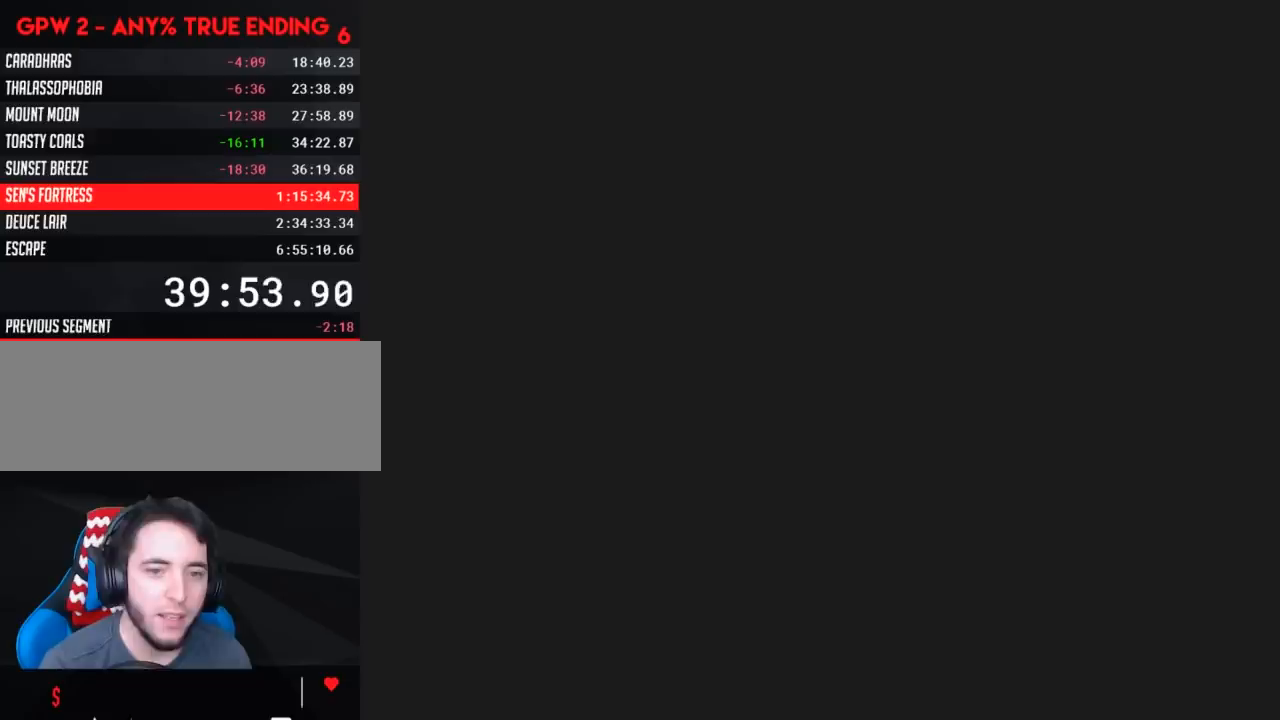
{"buttons": ["Y"], "events": []}
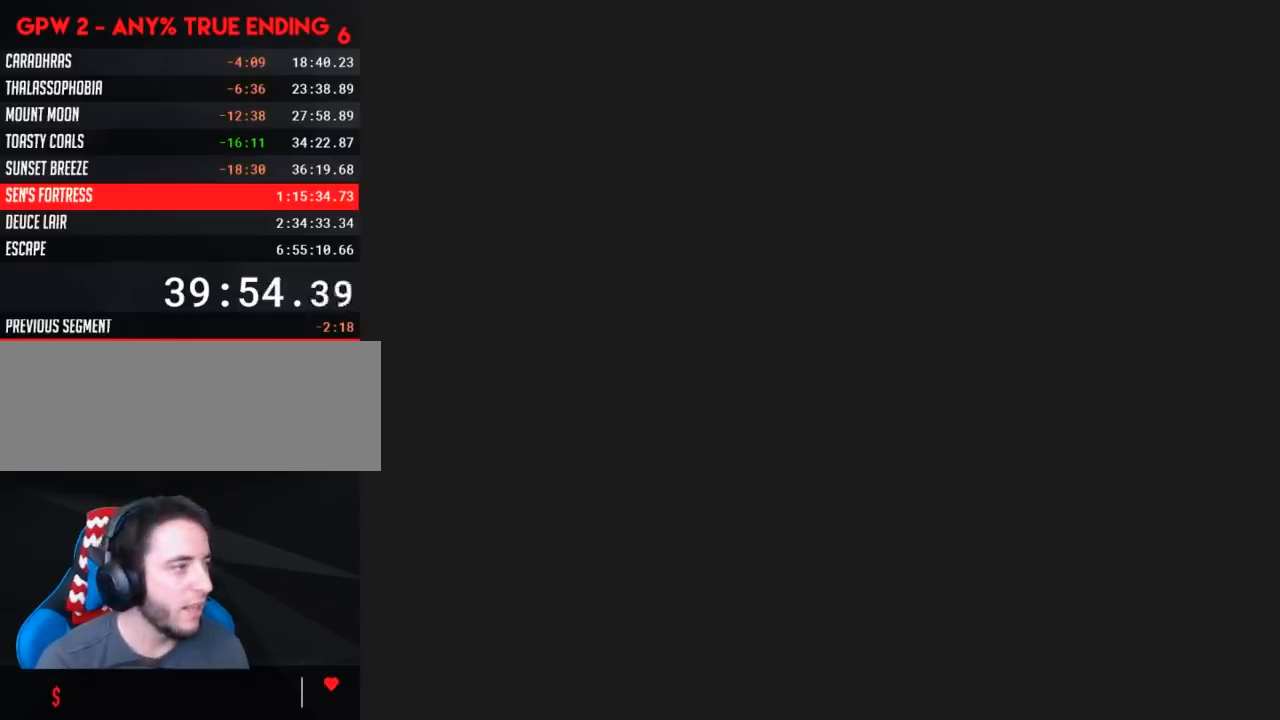
{"buttons": ["Y", "DPAD_RIGHT"], "events": [[117, "DPAD_RIGHT", "down"]]}
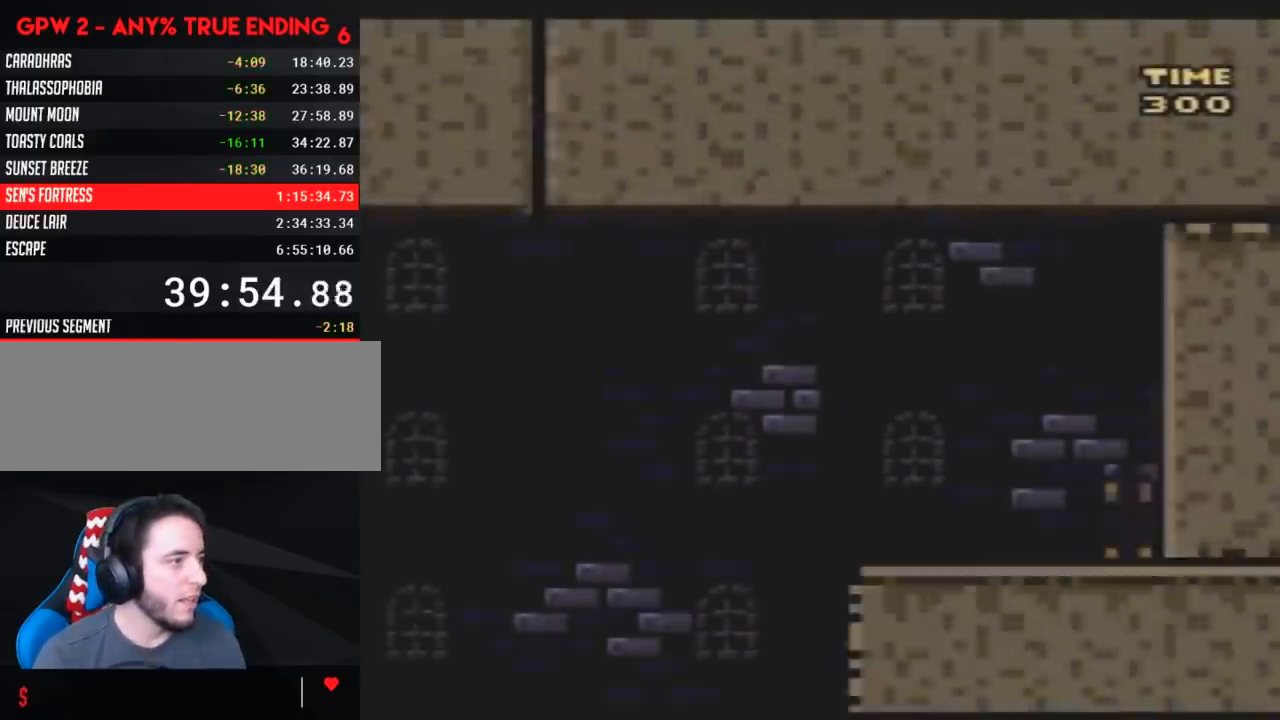
{"buttons": ["Y", "DPAD_RIGHT"], "events": []}
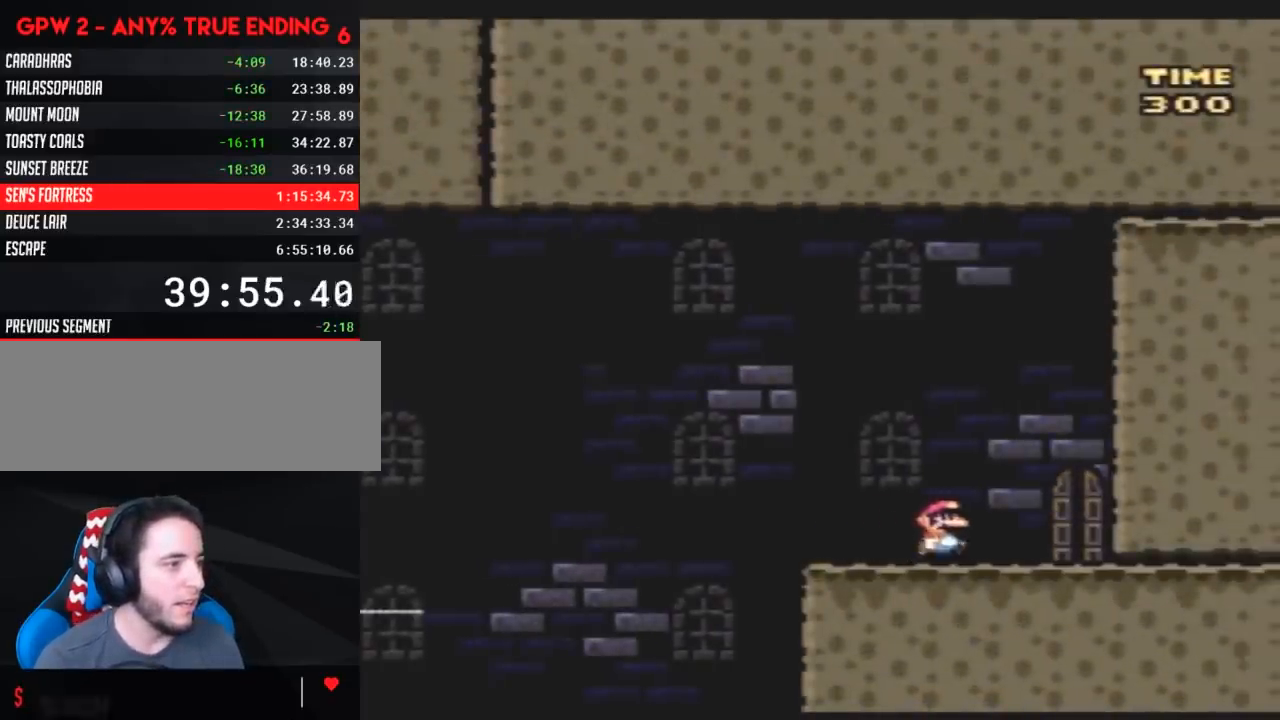
{"buttons": [], "events": [[217, "DPAD_RIGHT", "up"], [283, "DPAD_UP", "down"], [317, "Y", "up"], [467, "DPAD_UP", "up"]]}
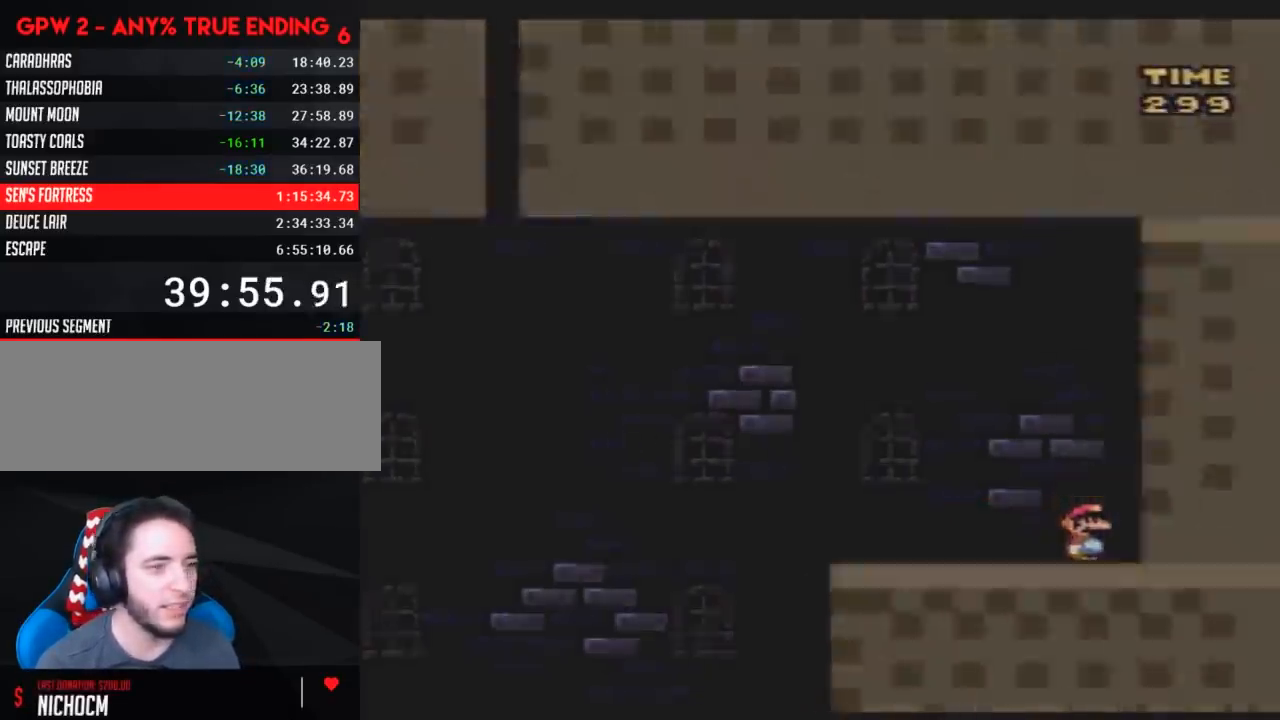
{"buttons": [], "events": []}
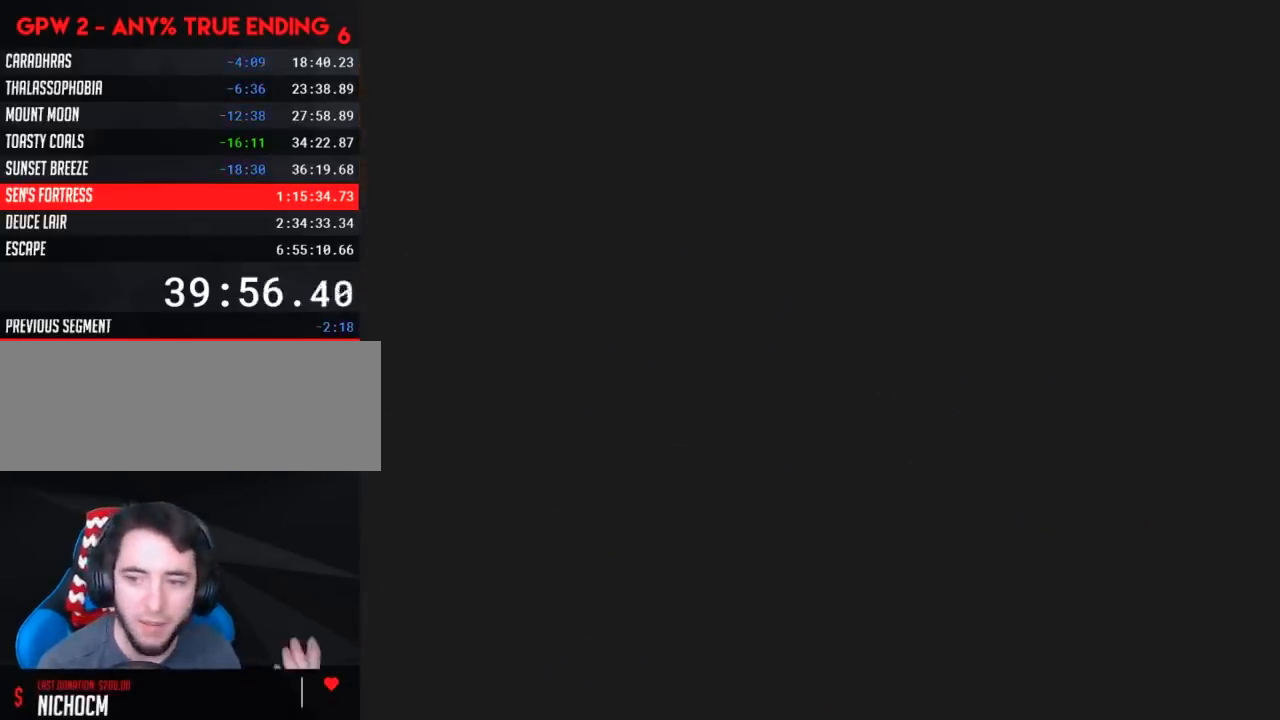
{"buttons": [], "events": []}
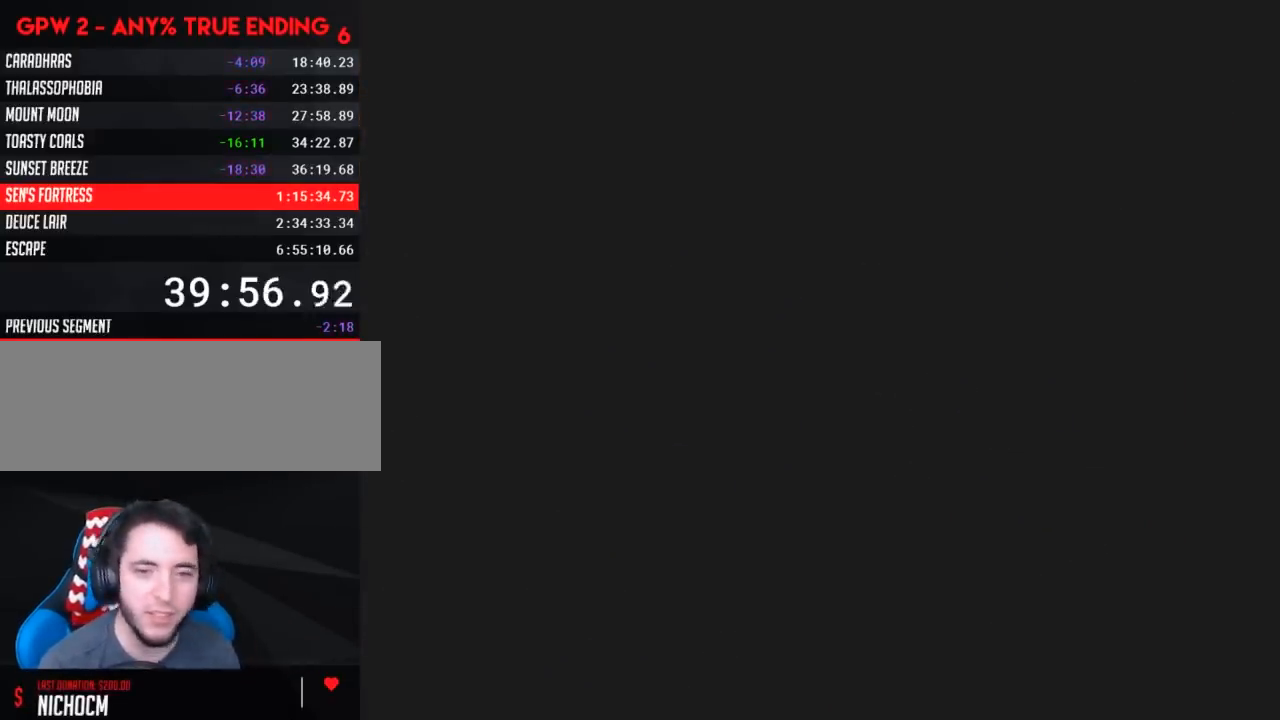
{"buttons": [], "events": []}
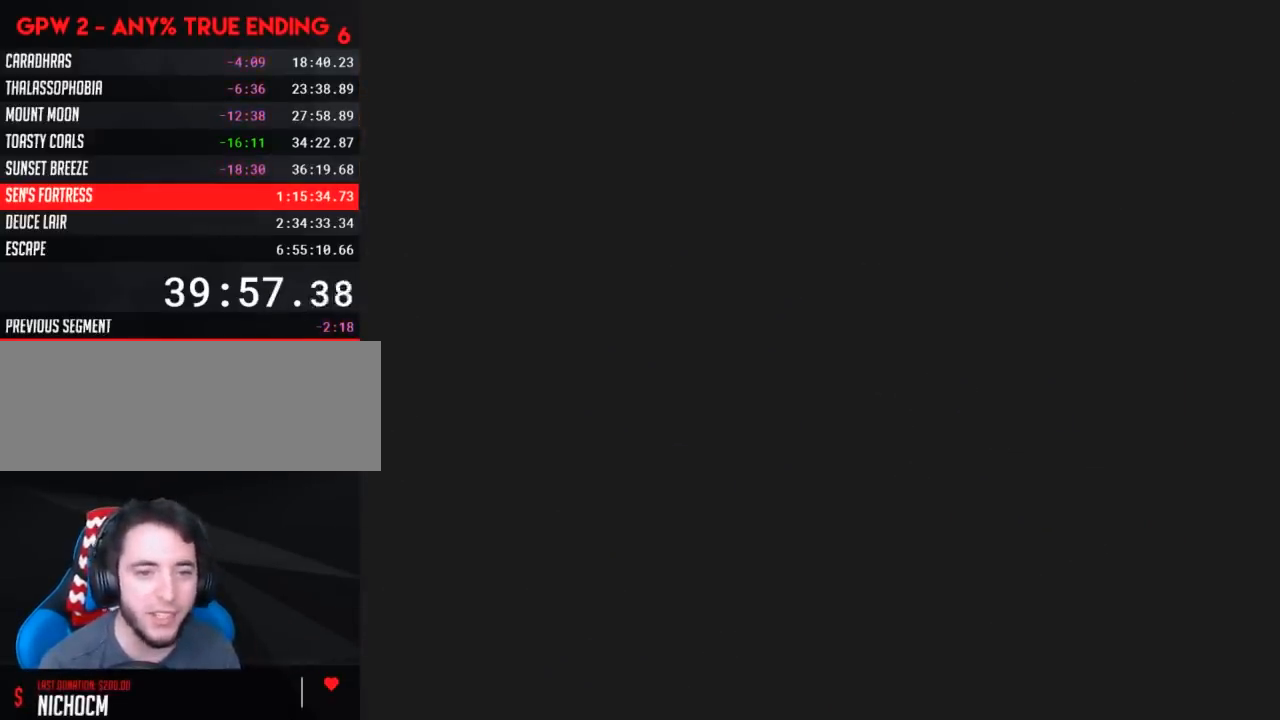
{"buttons": ["X"], "events": [[200, "X", "down"]]}
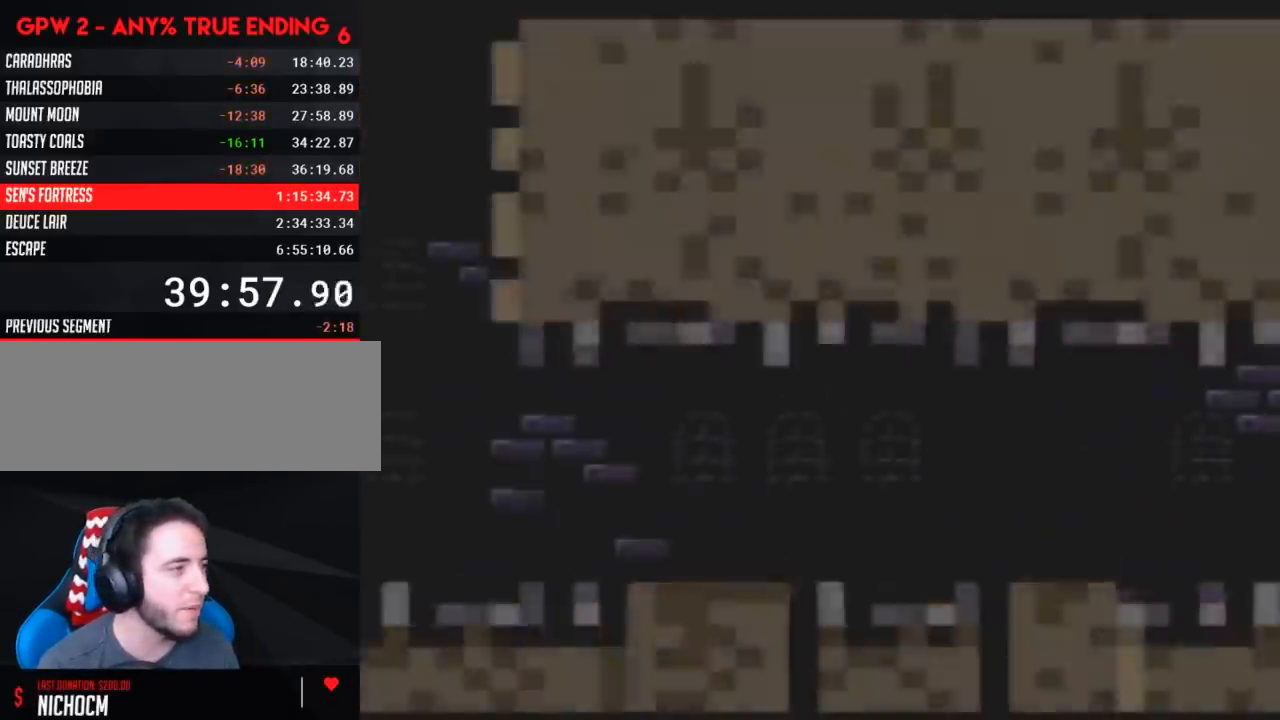
{"buttons": ["X", "DPAD_RIGHT"], "events": [[83, "DPAD_RIGHT", "down"]]}
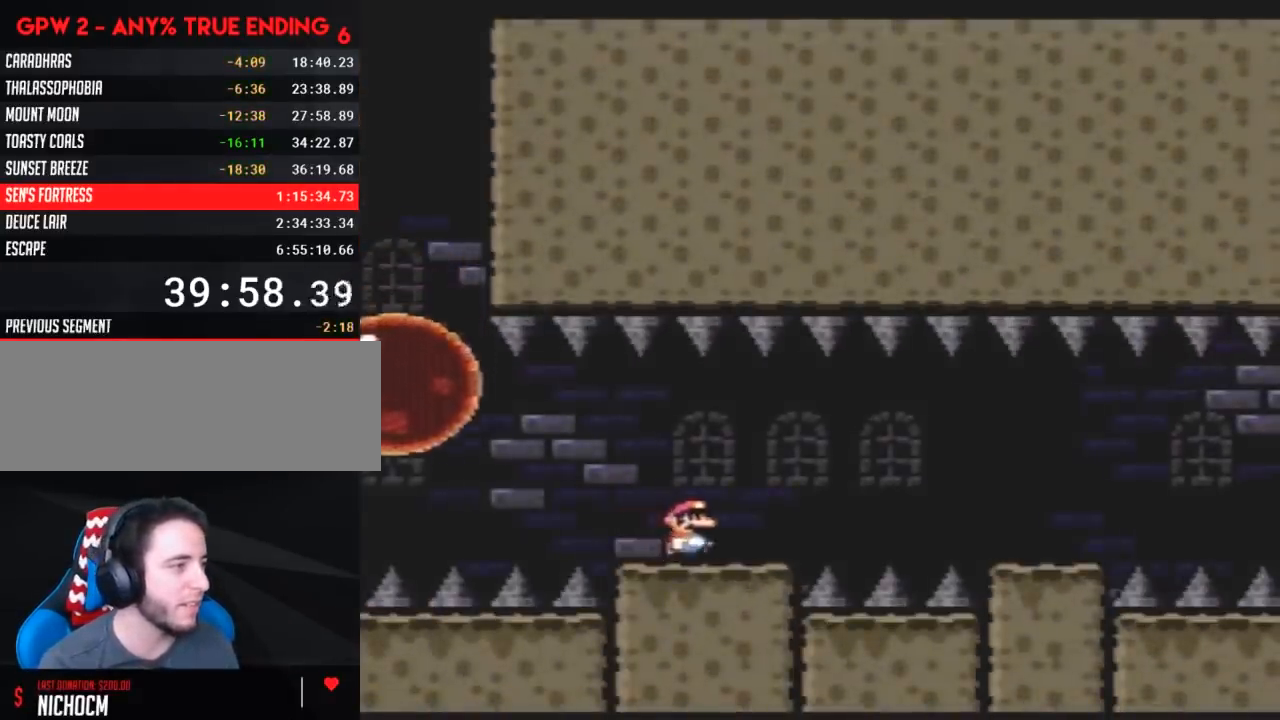
{"buttons": ["X", "DPAD_RIGHT"], "events": [[150, "A", "down"], [167, "A", "up"]]}
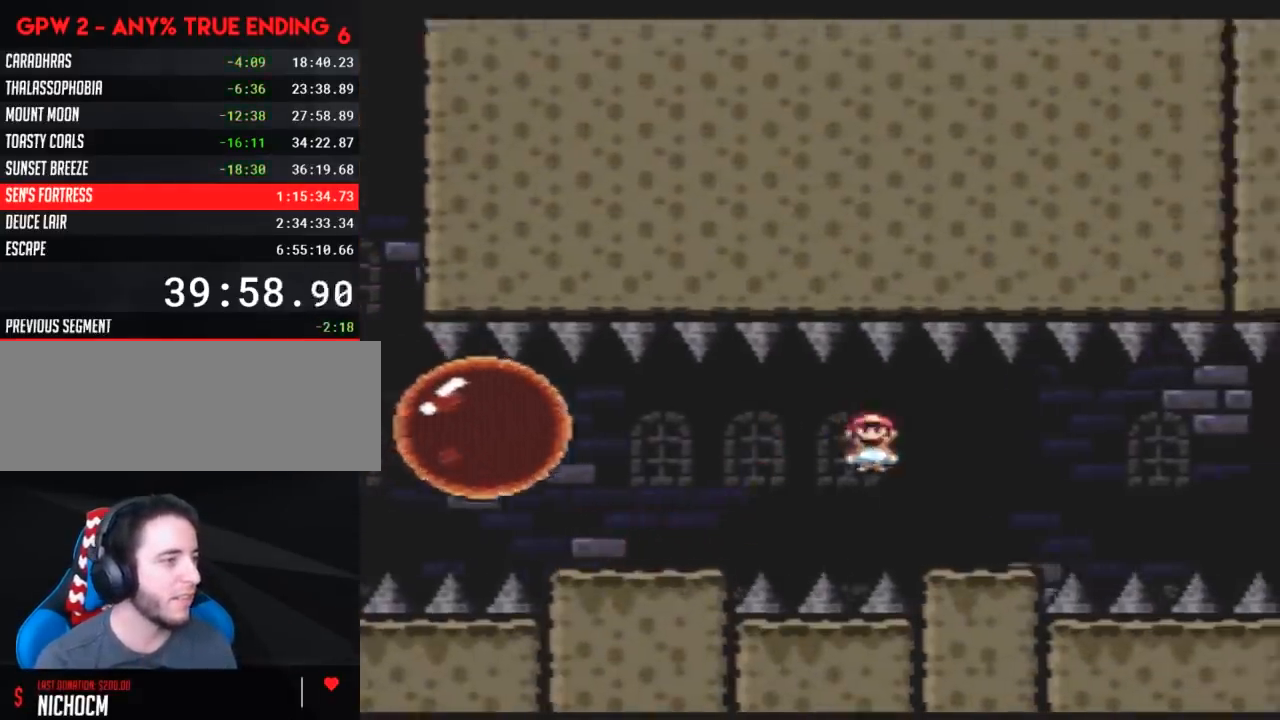
{"buttons": ["A", "X", "DPAD_RIGHT"], "events": [[267, "A", "down"], [300, "A", "up"], [450, "A", "down"]]}
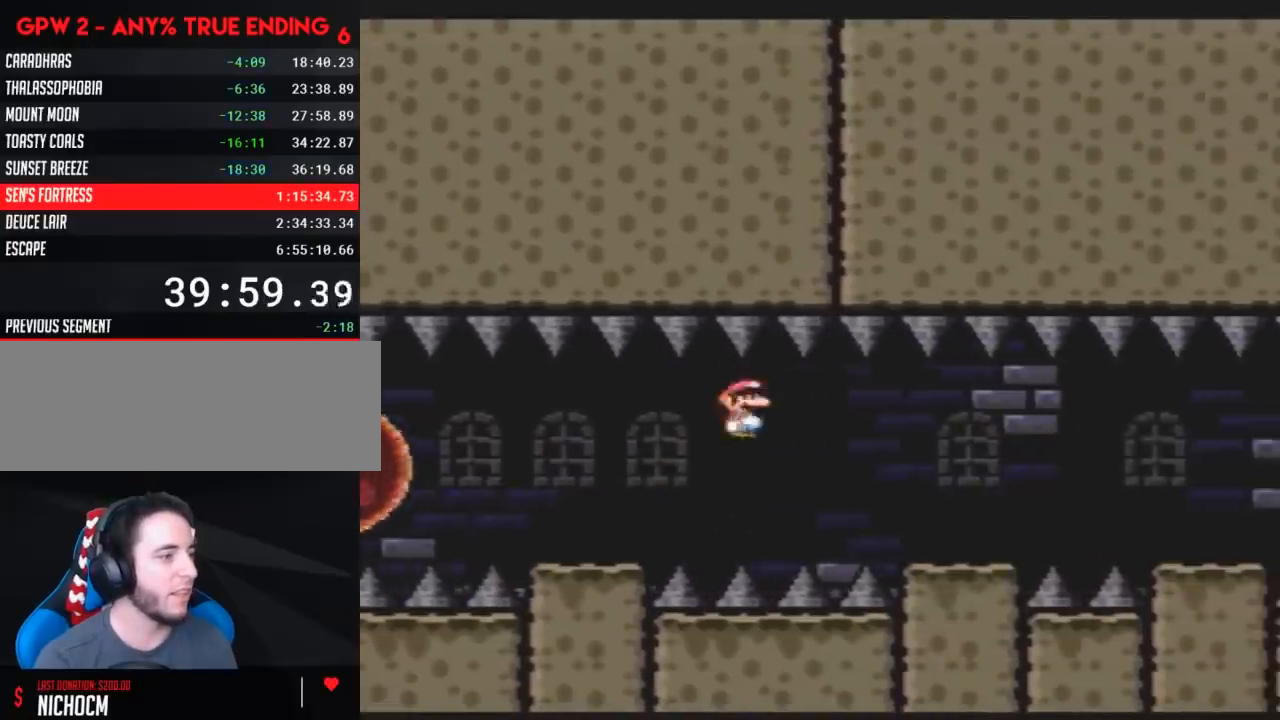
{"buttons": ["X", "DPAD_RIGHT"], "events": [[100, "A", "up"], [383, "A", "down"], [417, "A", "up"]]}
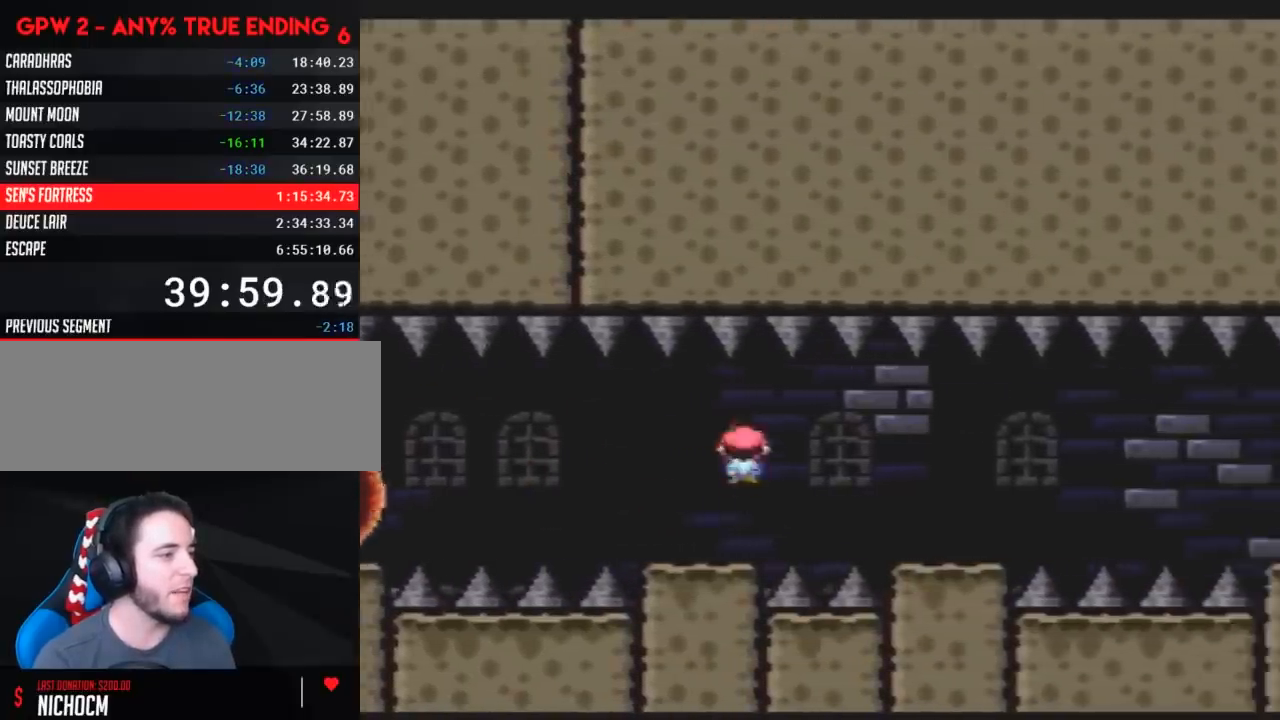
{"buttons": ["A", "X", "DPAD_RIGHT"], "events": [[417, "A", "down"]]}
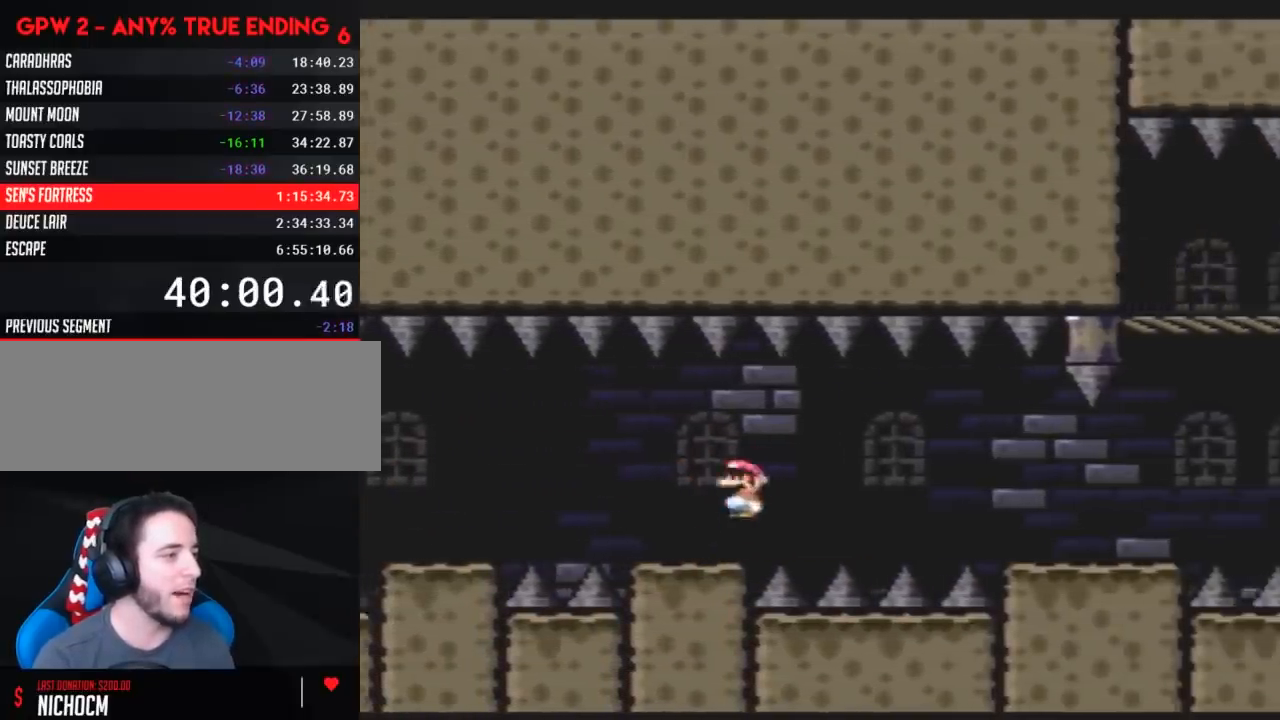
{"buttons": ["X", "DPAD_RIGHT"], "events": [[17, "A", "up"], [167, "A", "down"], [383, "A", "up"]]}
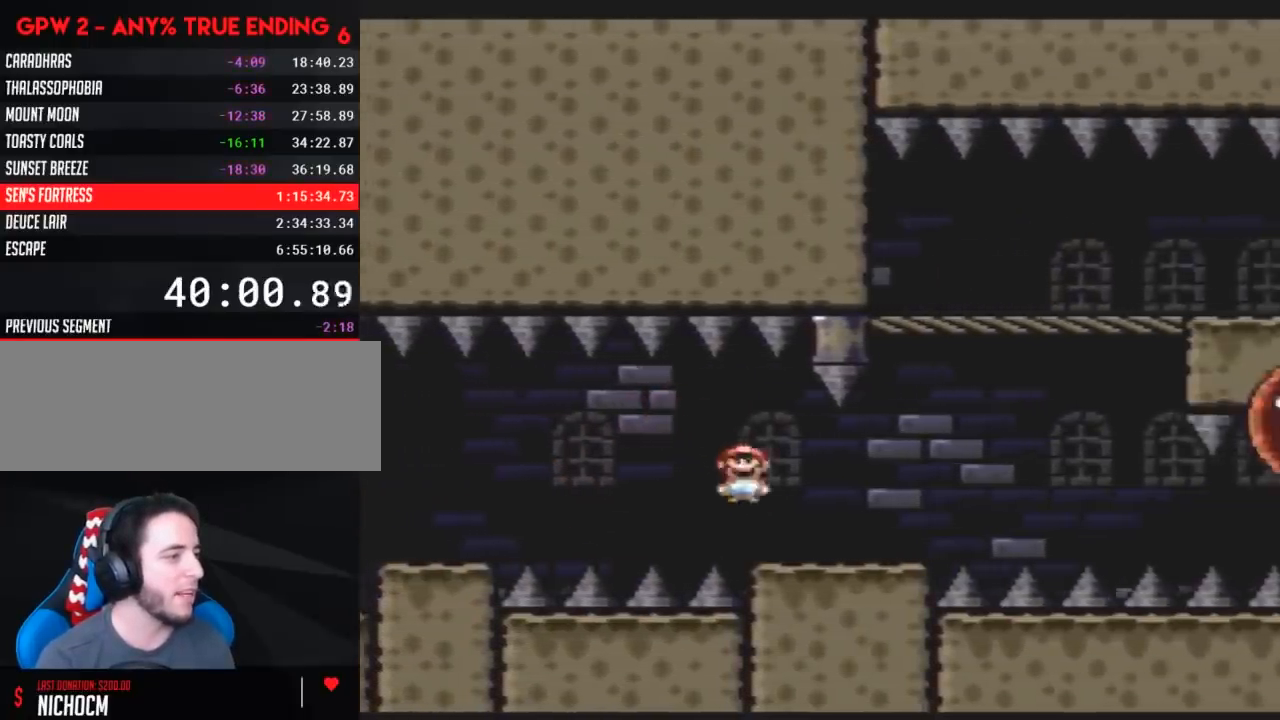
{"buttons": ["A", "X", "DPAD_RIGHT"], "events": [[100, "A", "down"]]}
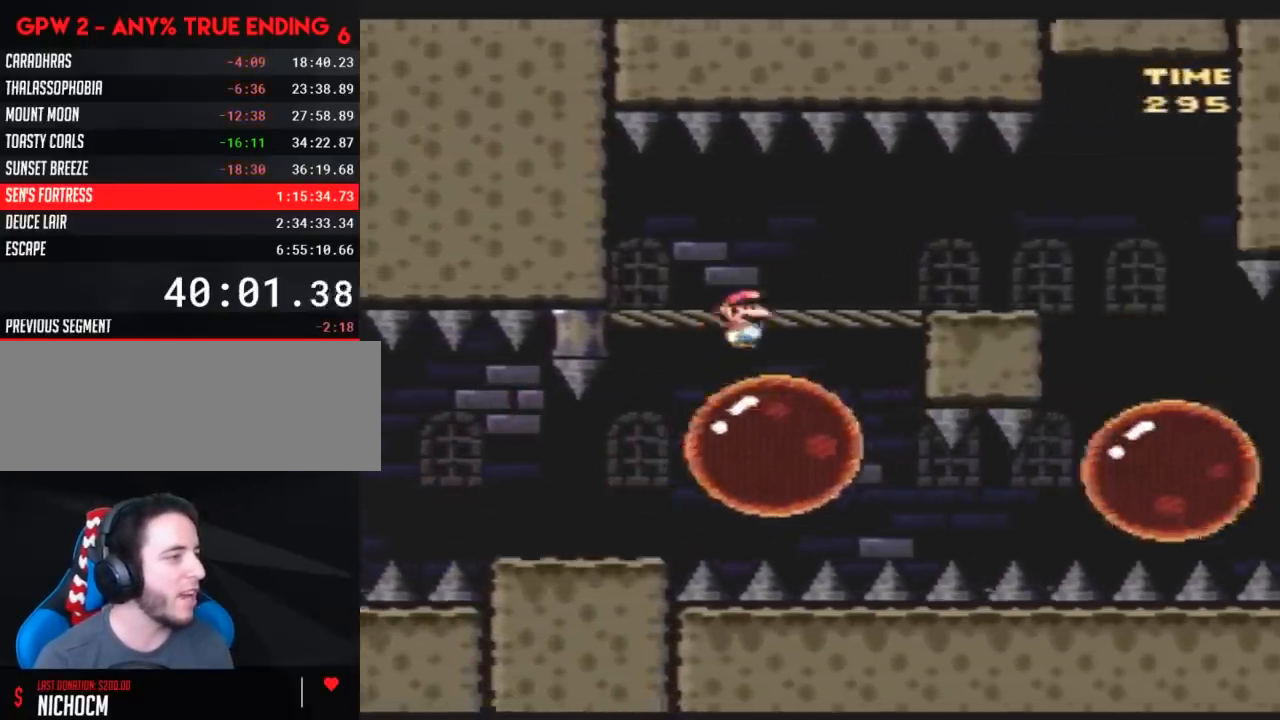
{"buttons": ["X", "DPAD_RIGHT"], "events": [[200, "DPAD_RIGHT", "up"], [233, "A", "up"], [233, "DPAD_LEFT", "down"], [333, "DPAD_LEFT", "up"], [333, "DPAD_RIGHT", "down"]]}
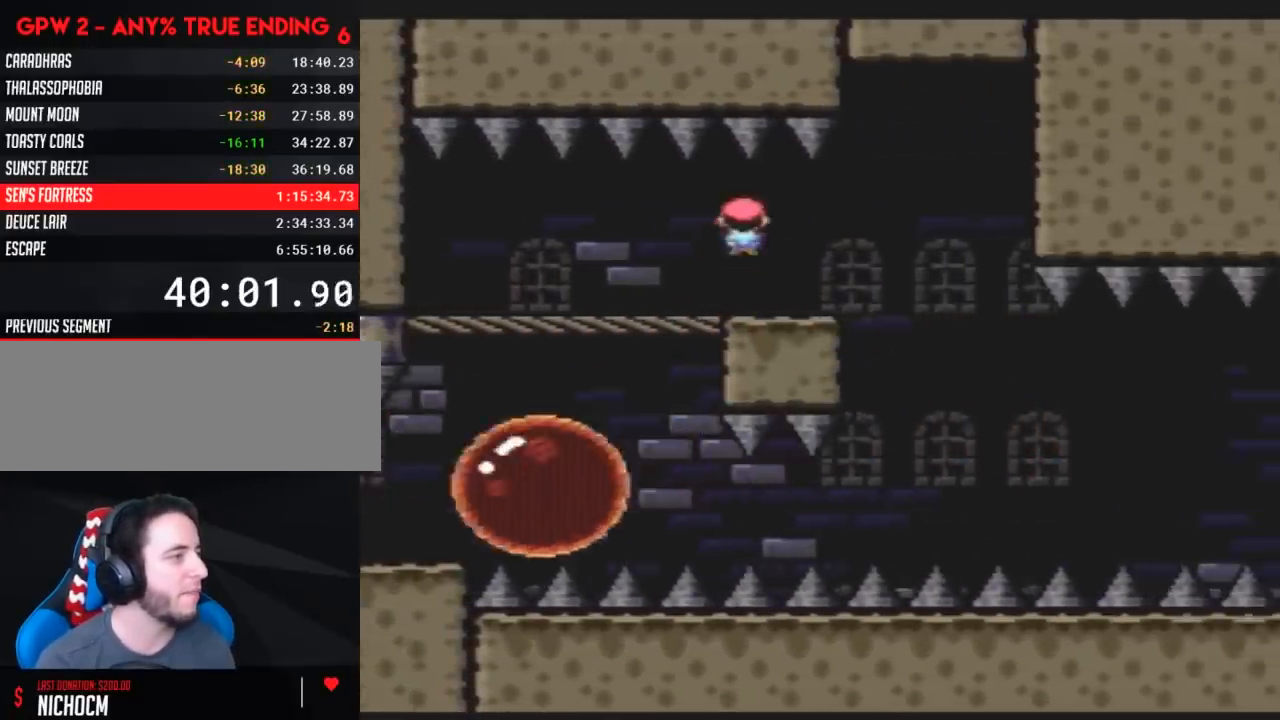
{"buttons": ["X", "DPAD_RIGHT"], "events": [[17, "DPAD_LEFT", "down"], [17, "DPAD_RIGHT", "up"], [133, "DPAD_LEFT", "up"], [133, "DPAD_UP", "down"], [167, "DPAD_RIGHT", "down"], [167, "DPAD_UP", "up"], [267, "DPAD_RIGHT", "up"], [483, "DPAD_RIGHT", "down"]]}
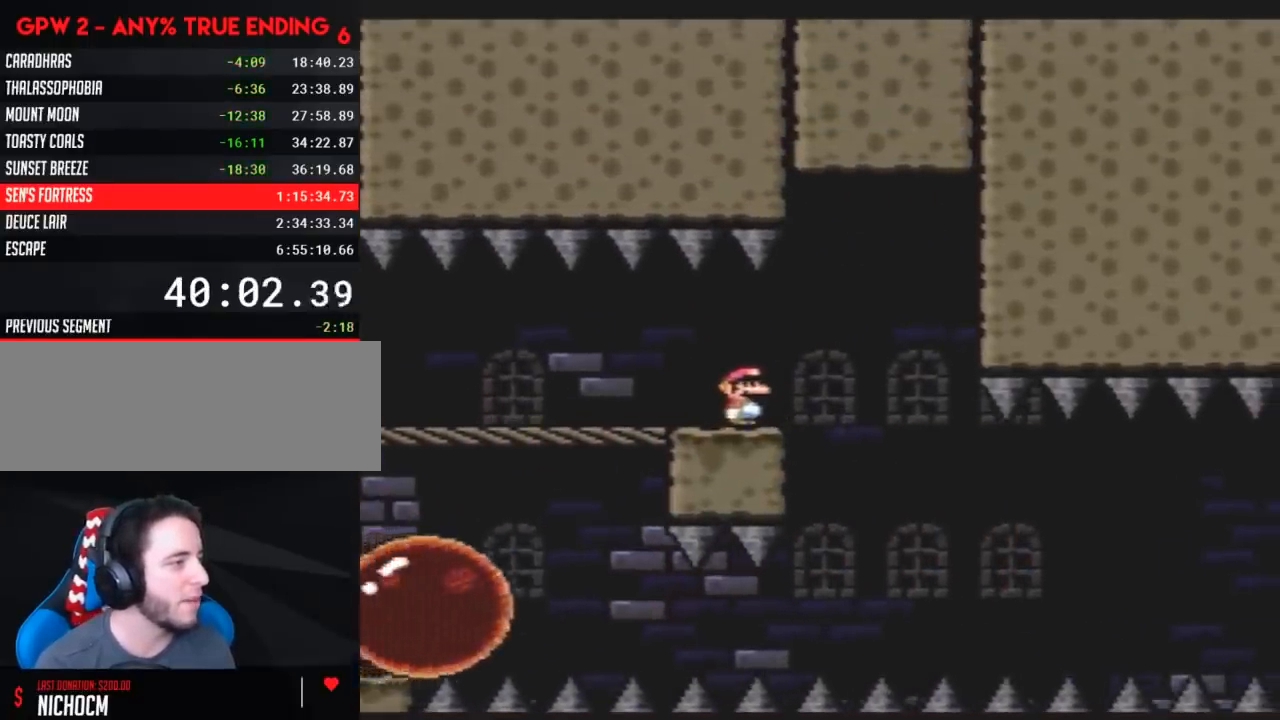
{"buttons": ["A", "X", "DPAD_RIGHT"], "events": [[233, "A", "down"], [333, "DPAD_RIGHT", "up"], [350, "DPAD_LEFT", "down"], [483, "DPAD_LEFT", "up"], [483, "DPAD_RIGHT", "down"]]}
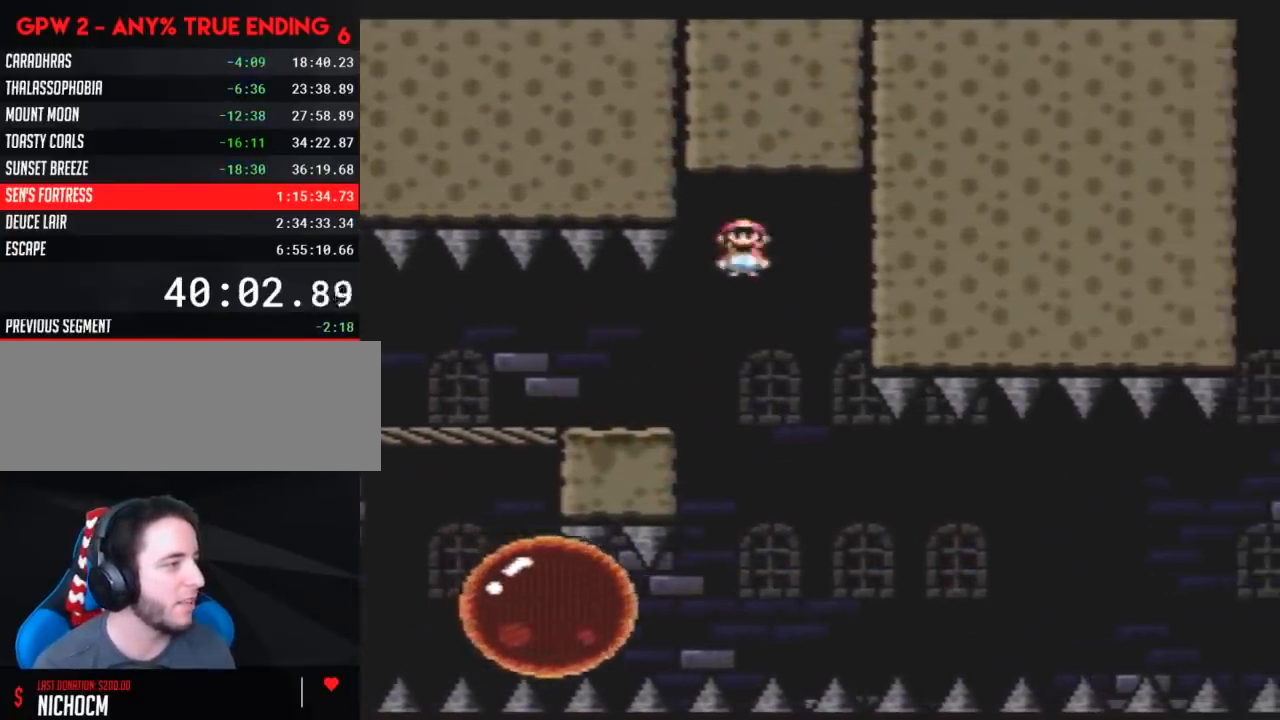
{"buttons": ["X", "DPAD_RIGHT"], "events": [[83, "DPAD_RIGHT", "up"], [167, "A", "up"], [333, "DPAD_RIGHT", "down"]]}
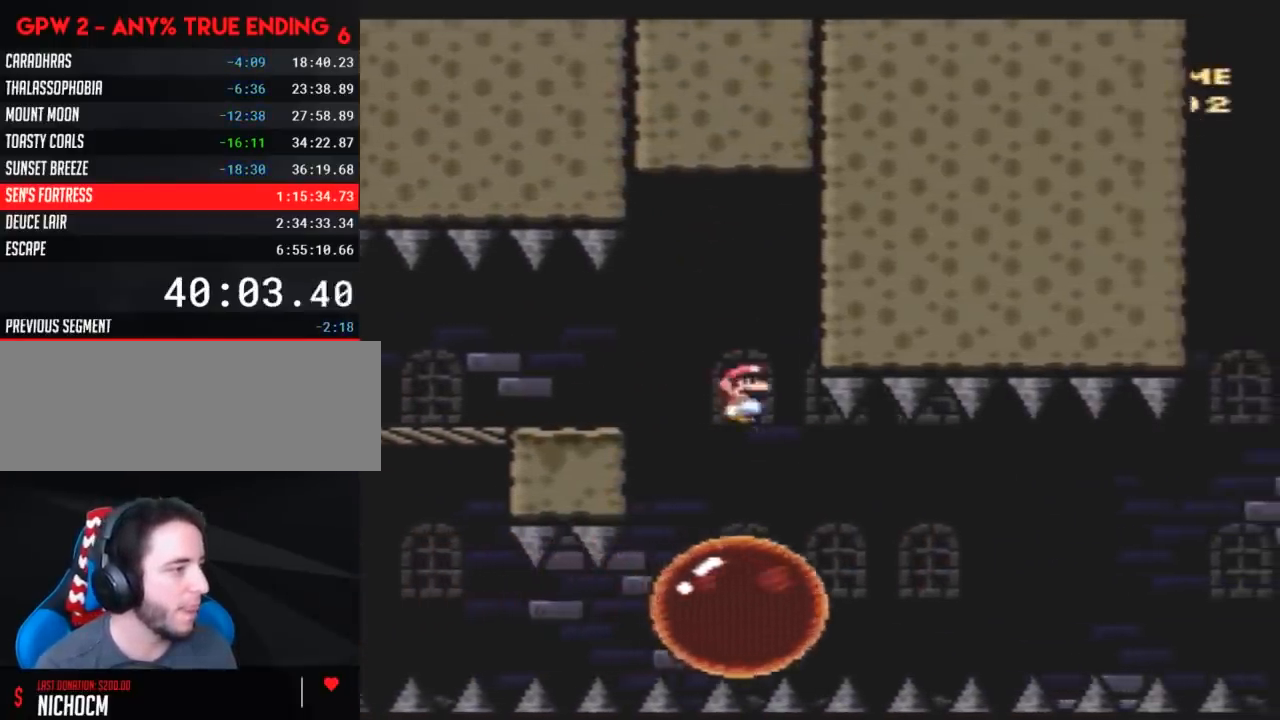
{"buttons": ["X"], "events": [[150, "DPAD_RIGHT", "up"]]}
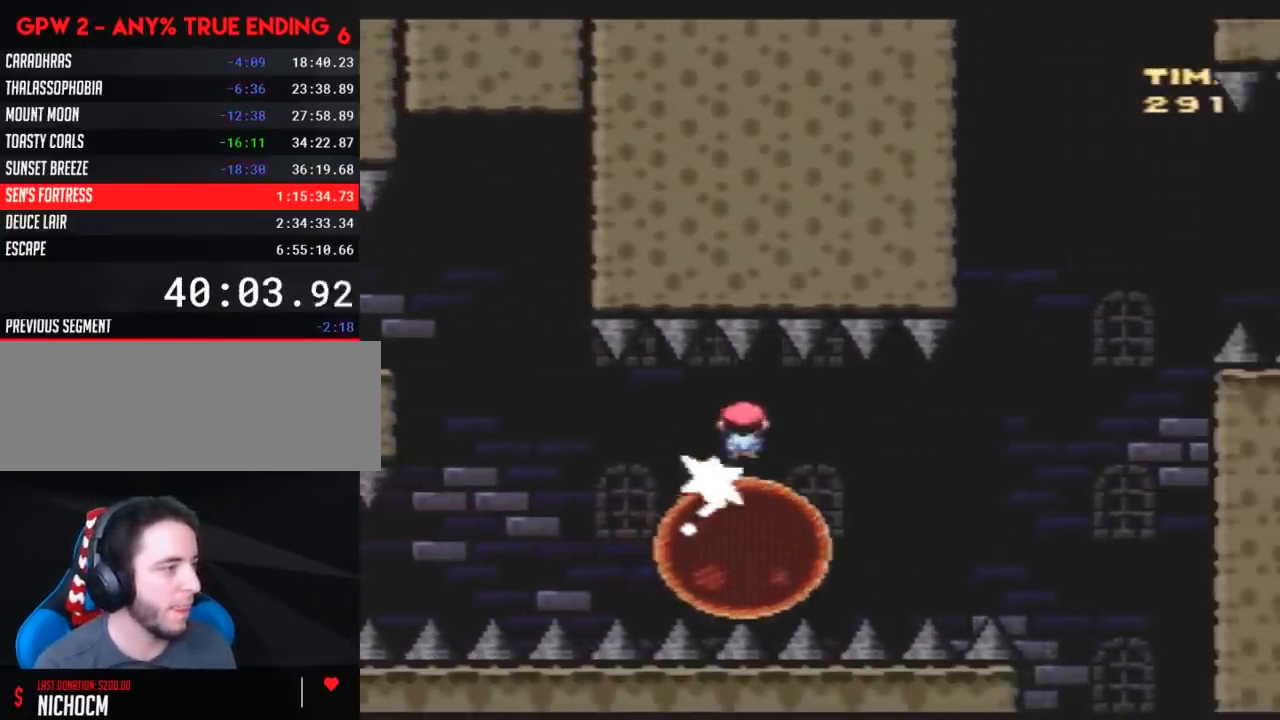
{"buttons": ["A", "X", "DPAD_RIGHT"], "events": [[317, "DPAD_RIGHT", "down"], [367, "A", "down"]]}
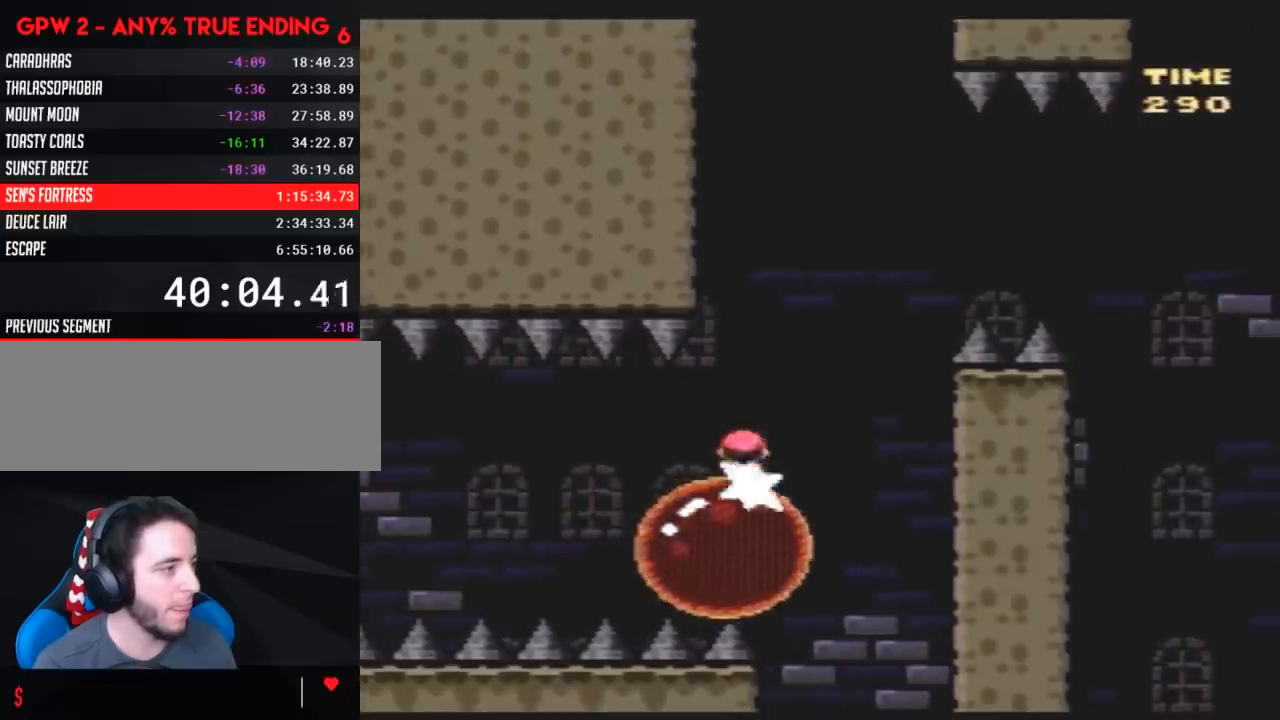
{"buttons": ["A", "X", "DPAD_RIGHT"], "events": []}
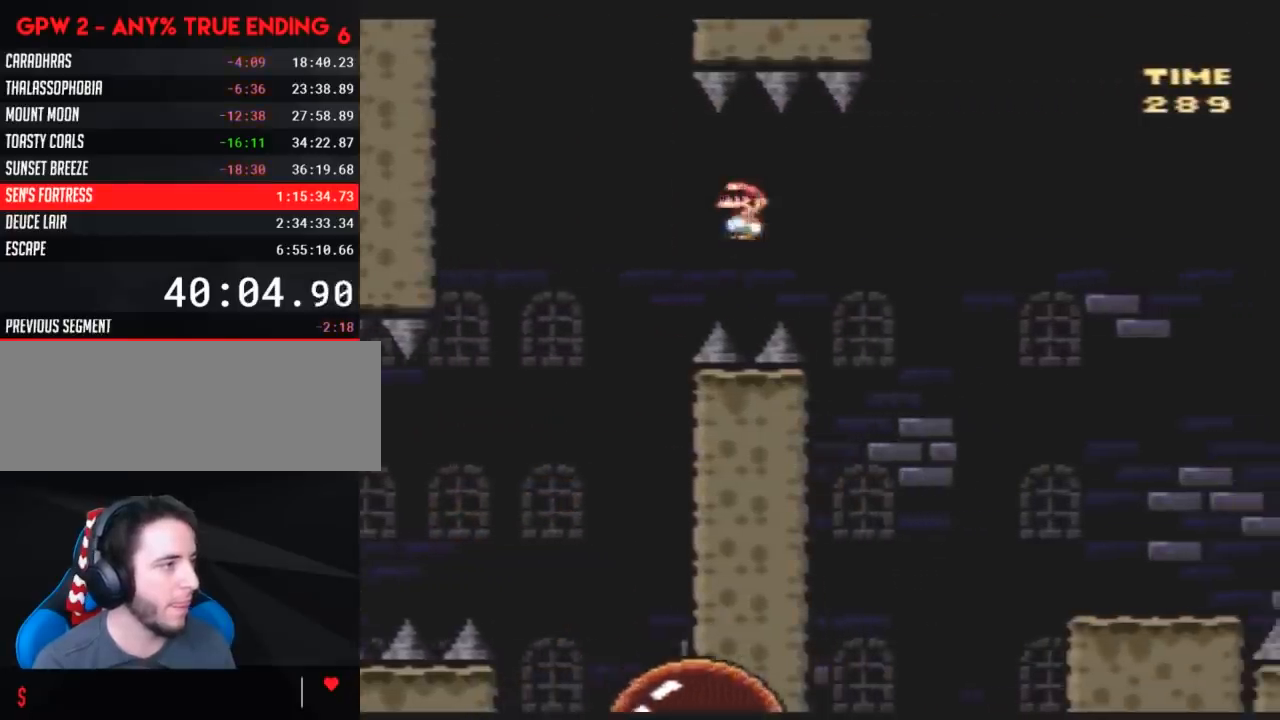
{"buttons": ["X", "DPAD_RIGHT"], "events": [[500, "A", "up"]]}
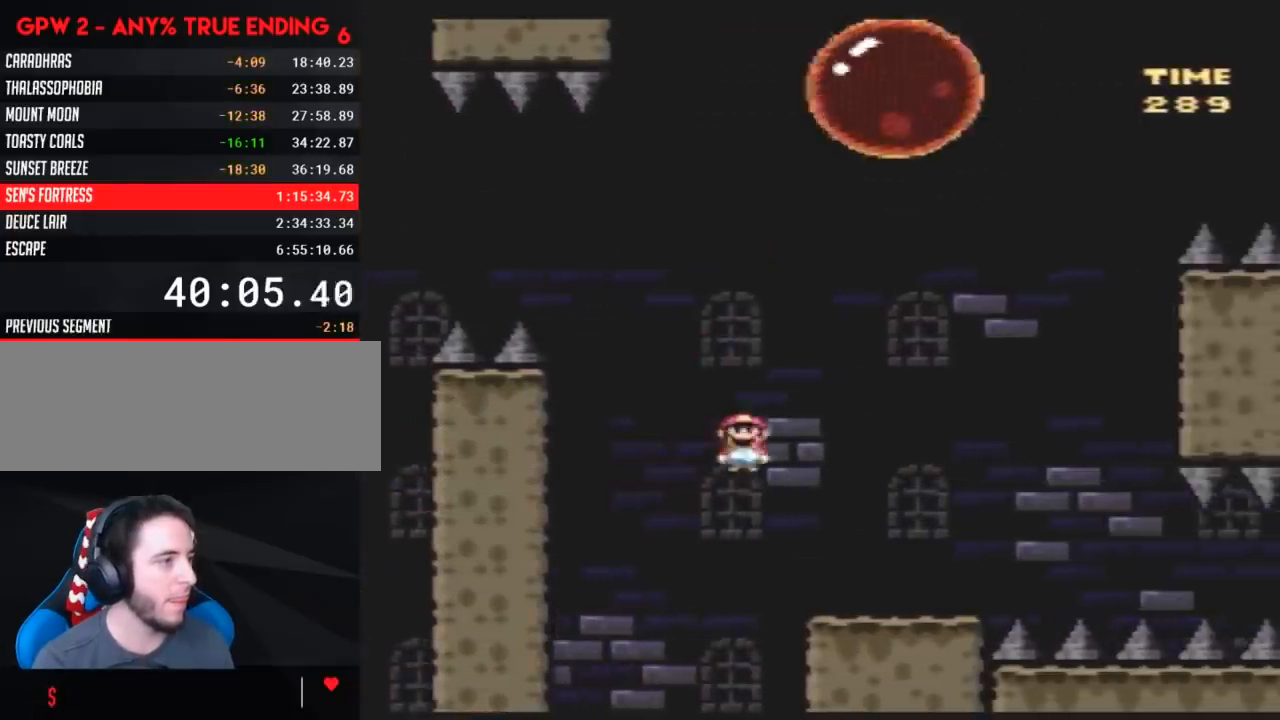
{"buttons": ["A", "X"], "events": [[367, "A", "down"], [483, "DPAD_RIGHT", "up"]]}